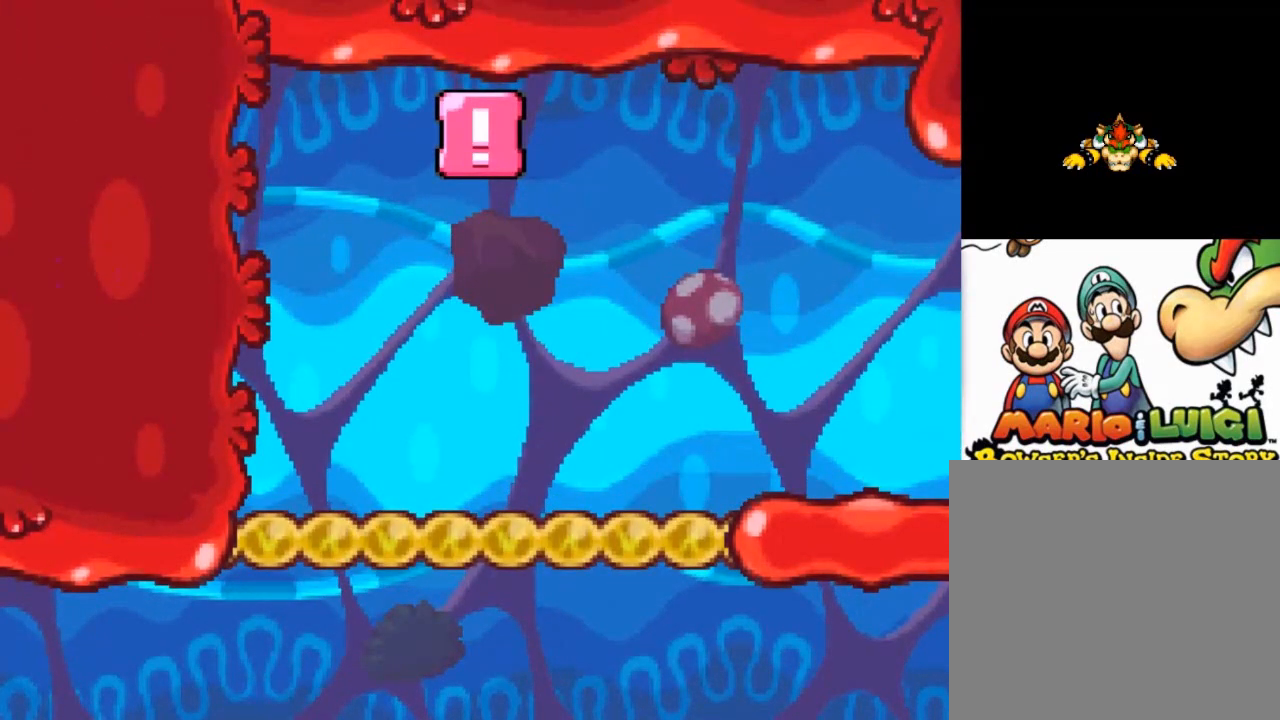
Gameplay with a controller (Xbox layout); each line is a JSON object with the inputs held at the frame after it. "events" lists button and stick changes between this image and that frame as [ms after this image, input, new state], when the widget could be followed in between. Not read: right_stick.
{"buttons": [], "left_stick": "center", "events": []}
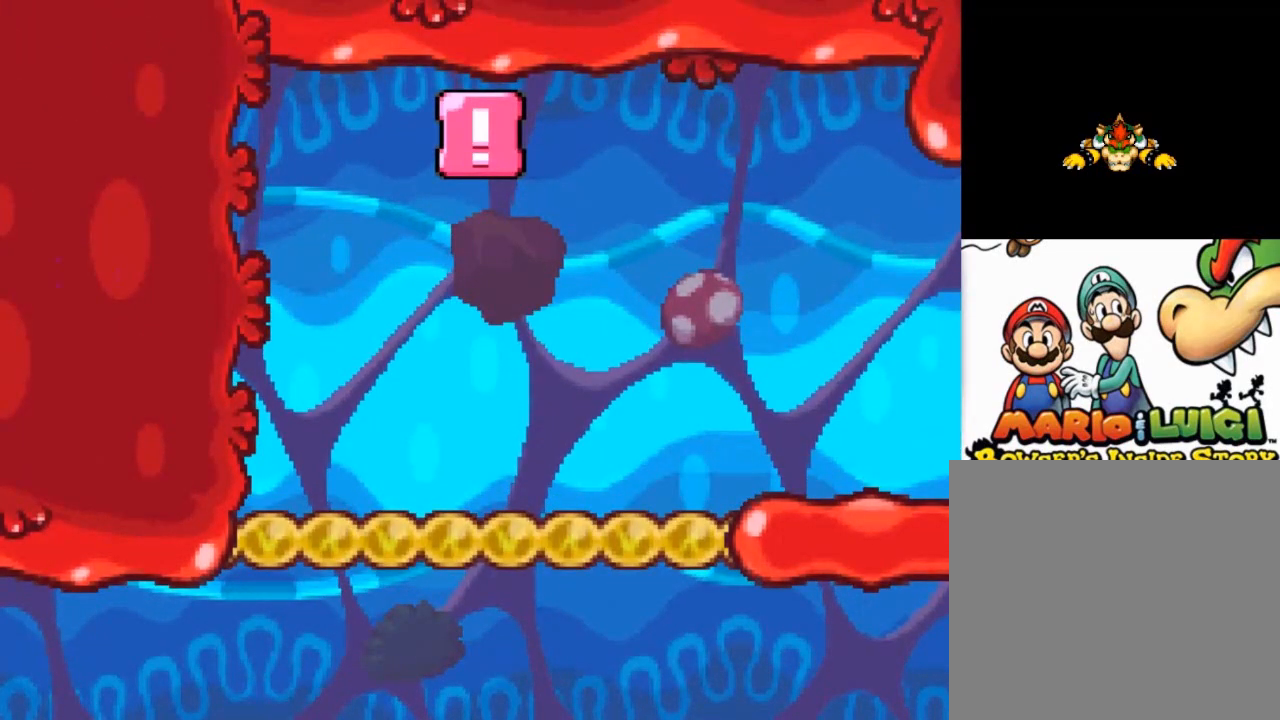
{"buttons": [], "left_stick": "center", "events": []}
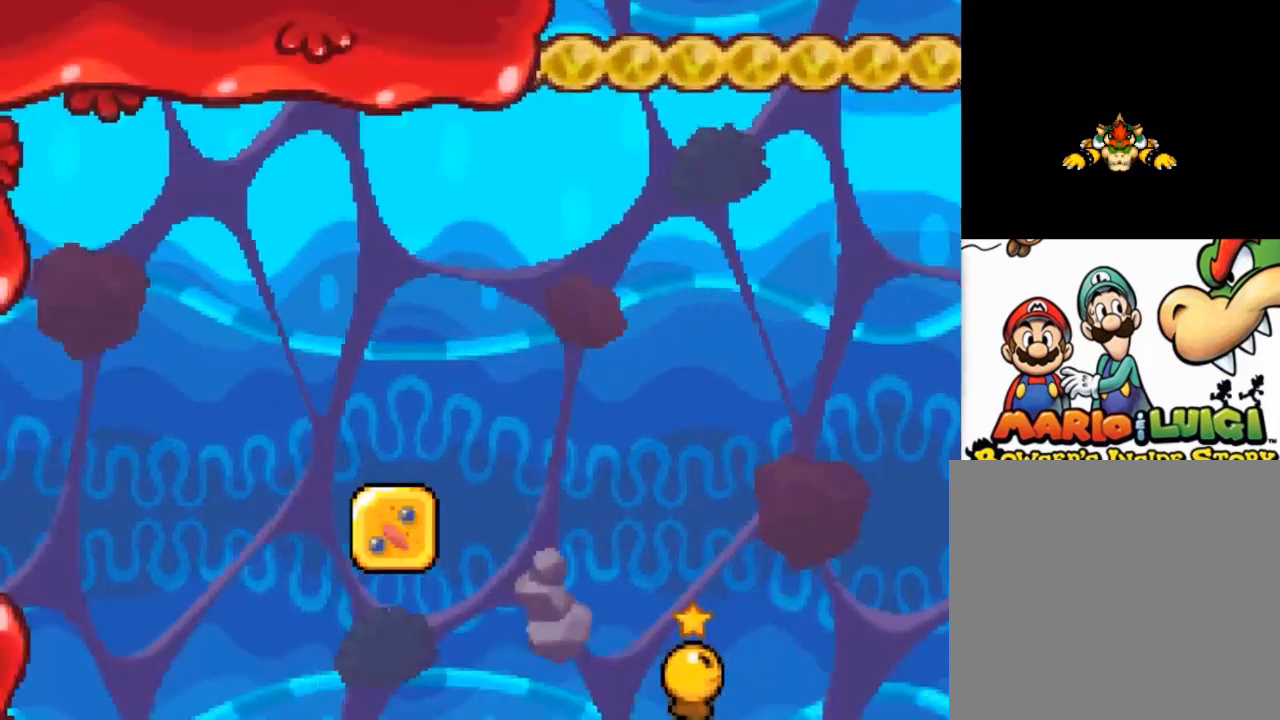
{"buttons": [], "left_stick": "center", "events": []}
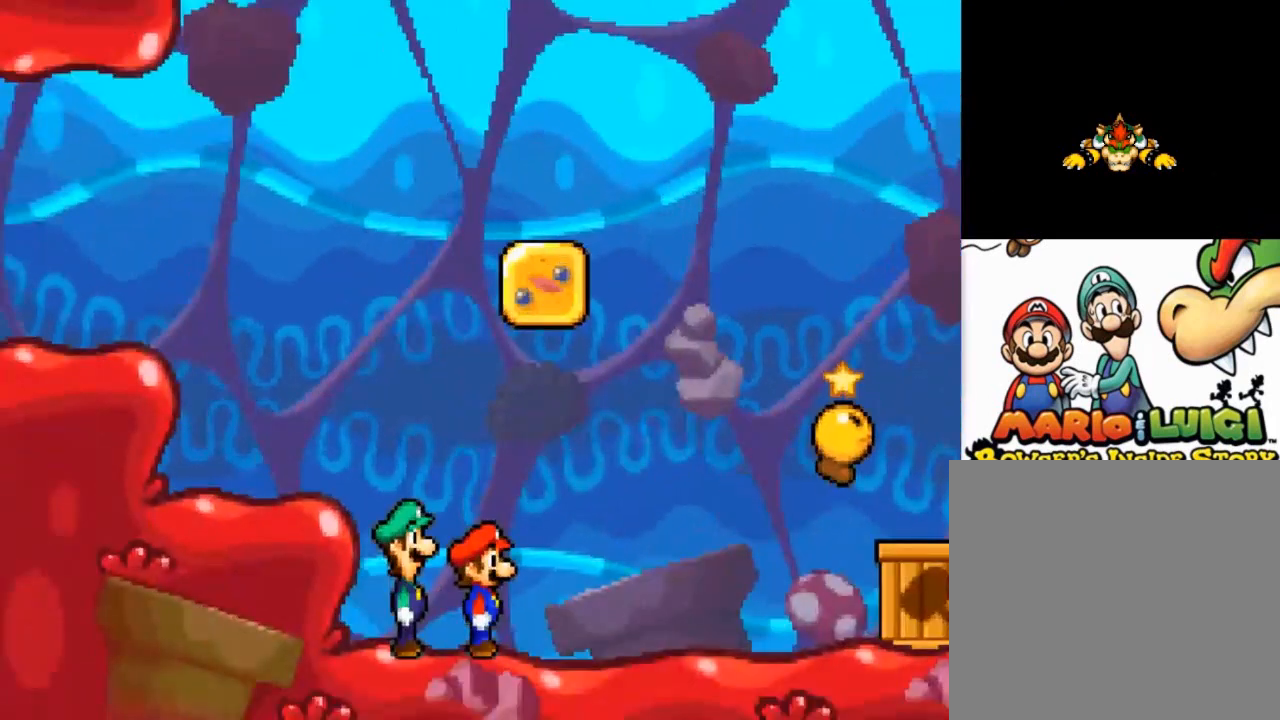
{"buttons": [], "left_stick": "center", "events": [[101, "left_stick", "right"], [301, "left_stick", "center"]]}
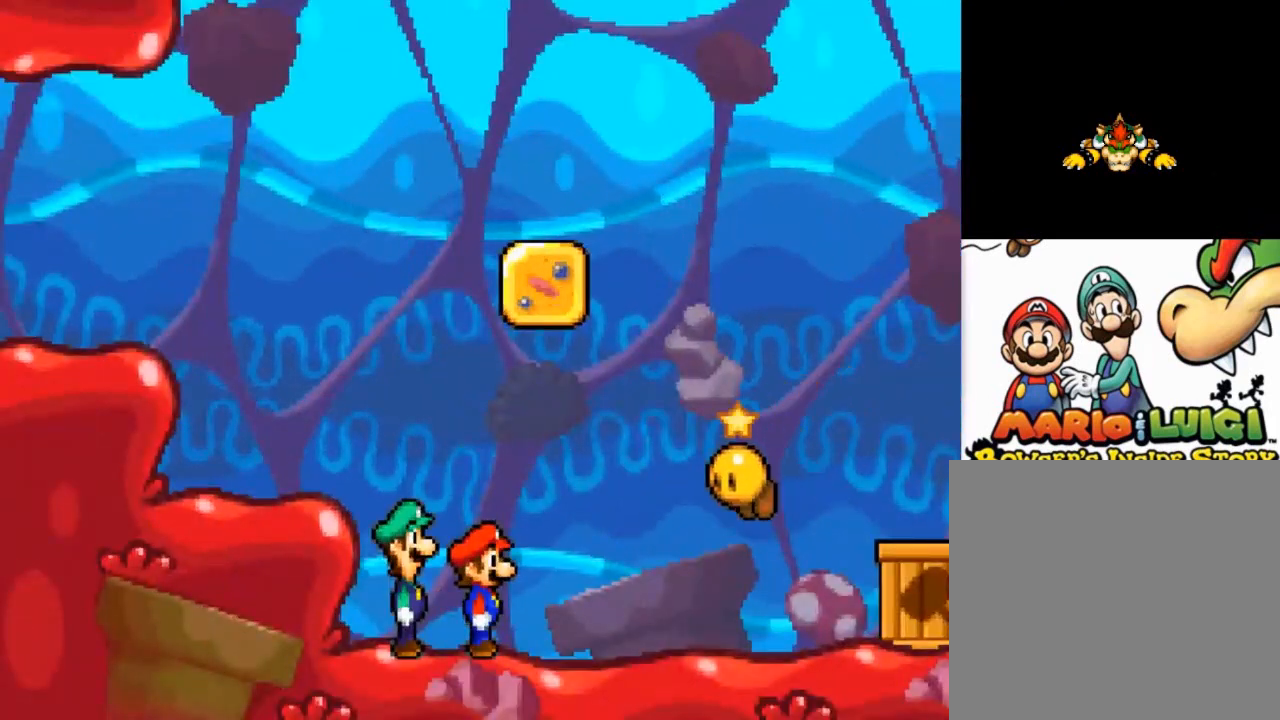
{"buttons": [], "left_stick": "center", "events": []}
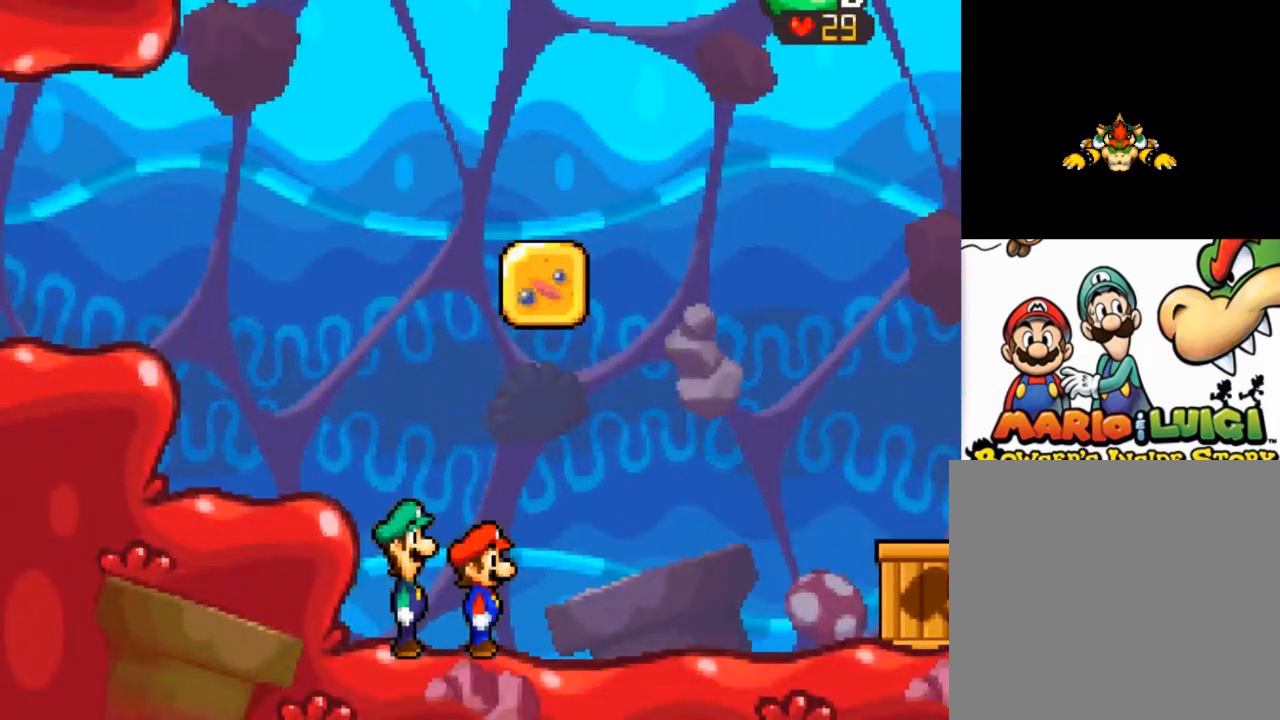
{"buttons": [], "left_stick": "center", "events": [[301, "left_stick", "right"], [501, "left_stick", "center"]]}
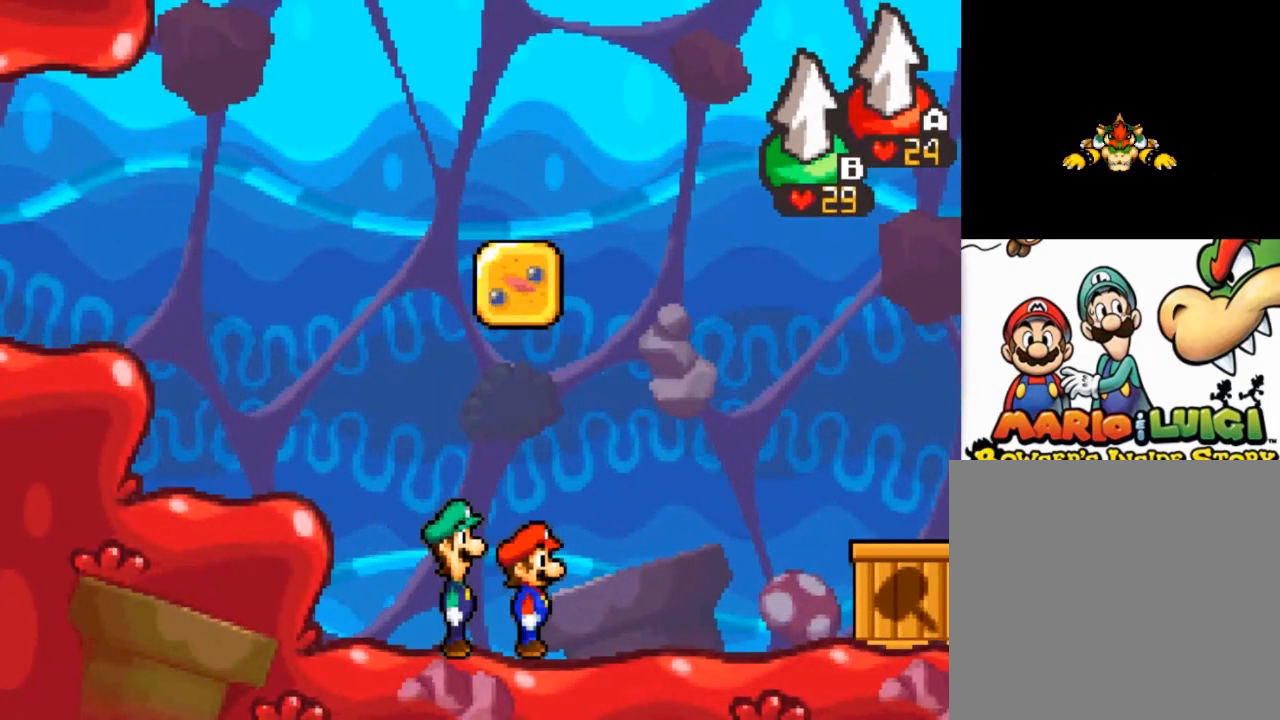
{"buttons": ["A"], "left_stick": "center", "events": [[167, "A", "down"]]}
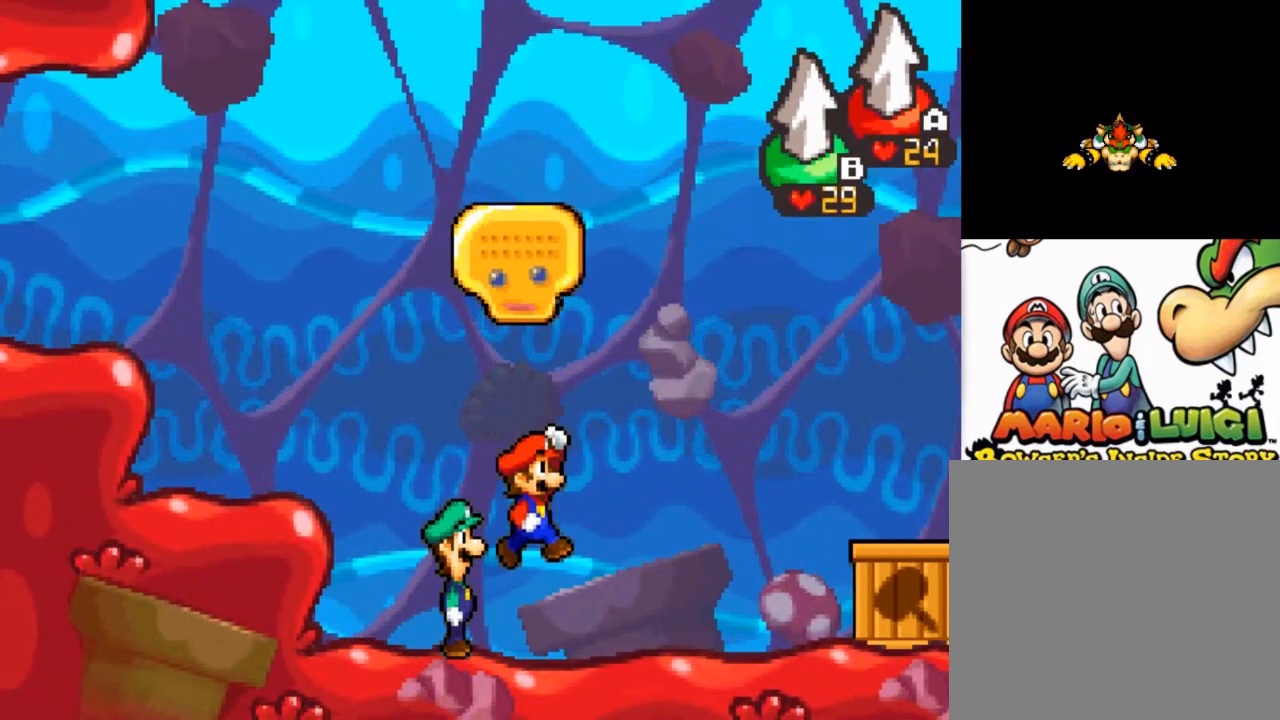
{"buttons": ["A"], "left_stick": "center", "events": [[100, "A", "up"], [501, "A", "down"]]}
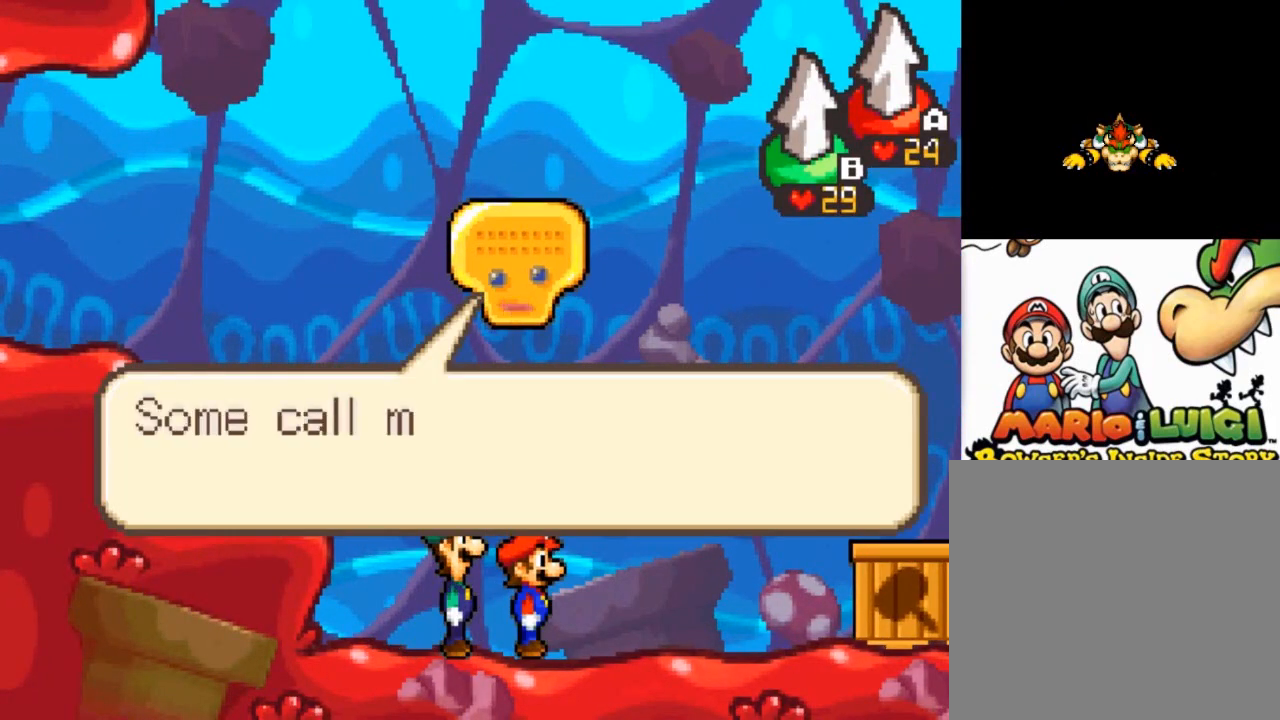
{"buttons": [], "left_stick": "center", "events": [[133, "A", "up"]]}
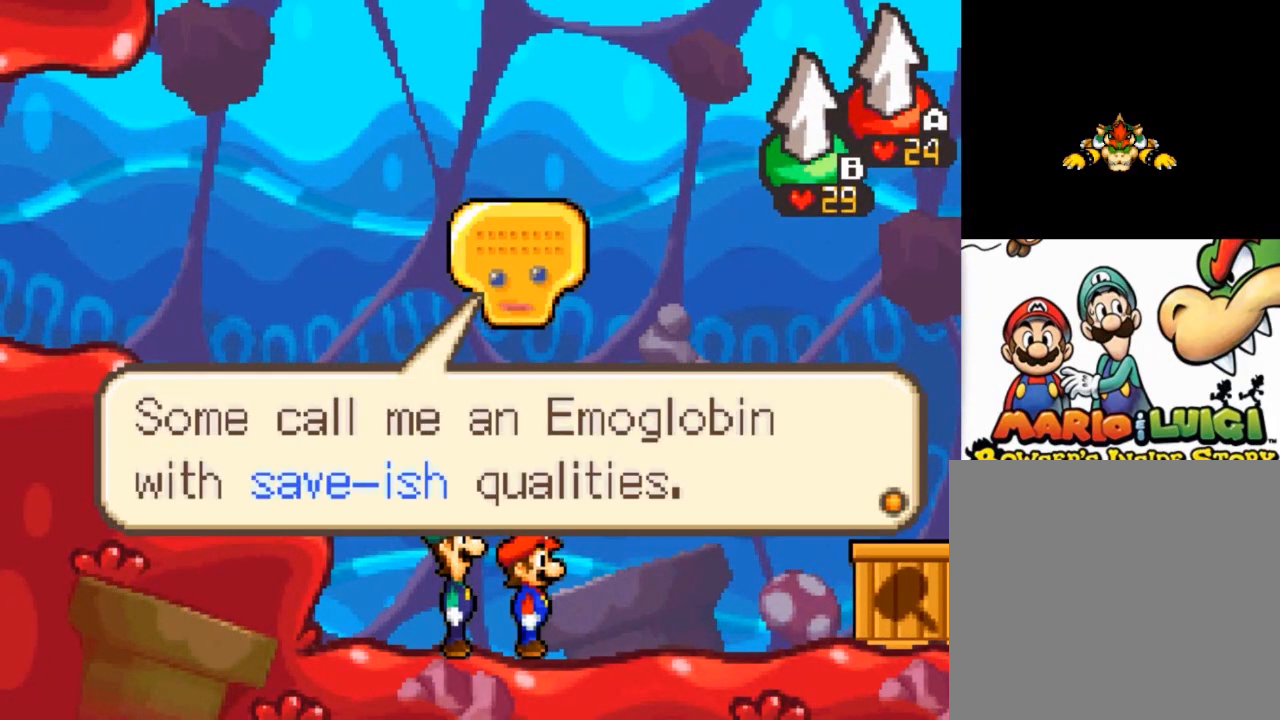
{"buttons": [], "left_stick": "center", "events": [[367, "A", "down"], [467, "A", "up"]]}
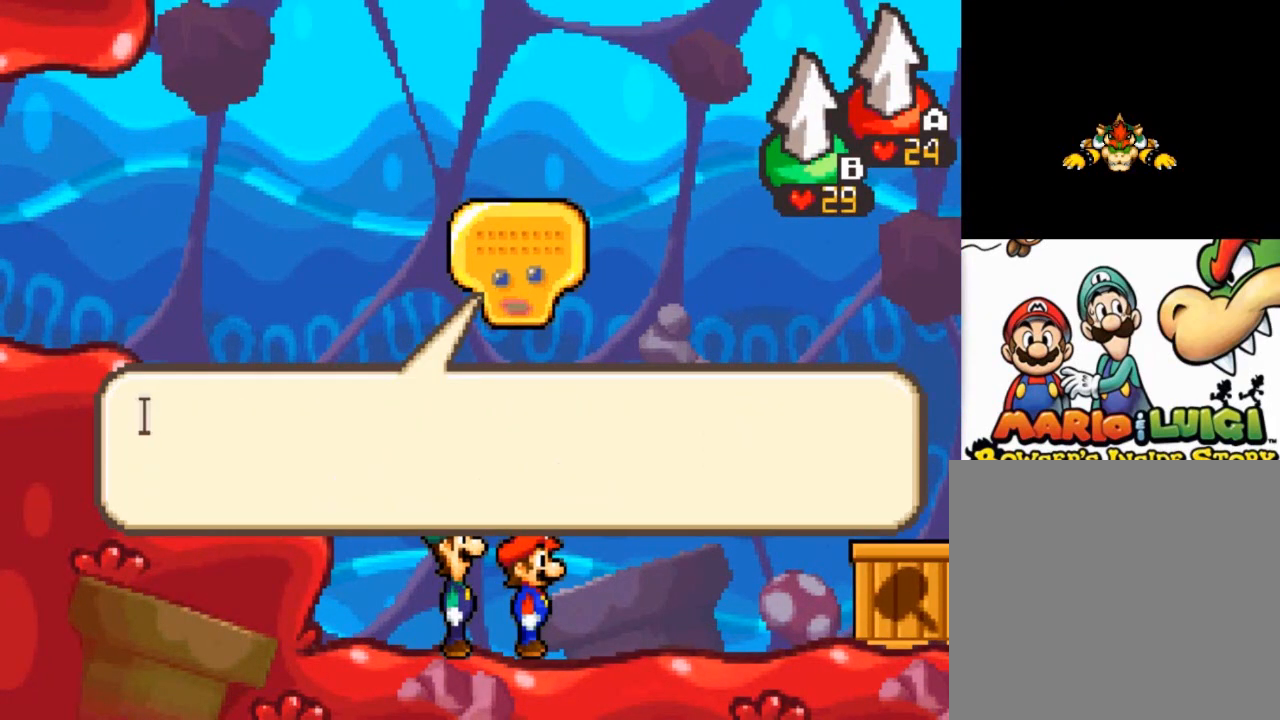
{"buttons": [], "left_stick": "center", "events": [[166, "A", "down"], [267, "A", "up"], [367, "A", "down"], [467, "A", "up"]]}
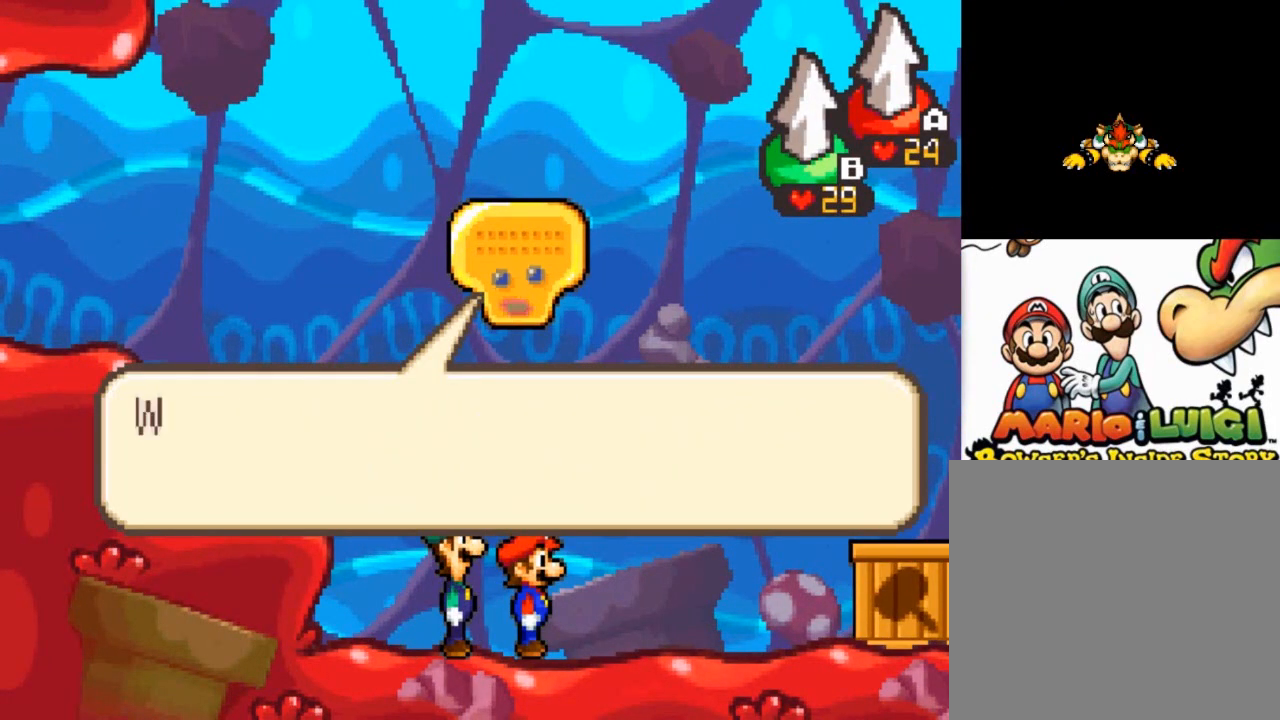
{"buttons": ["A"], "left_stick": "center", "events": [[167, "A", "down"], [267, "A", "up"], [467, "A", "down"]]}
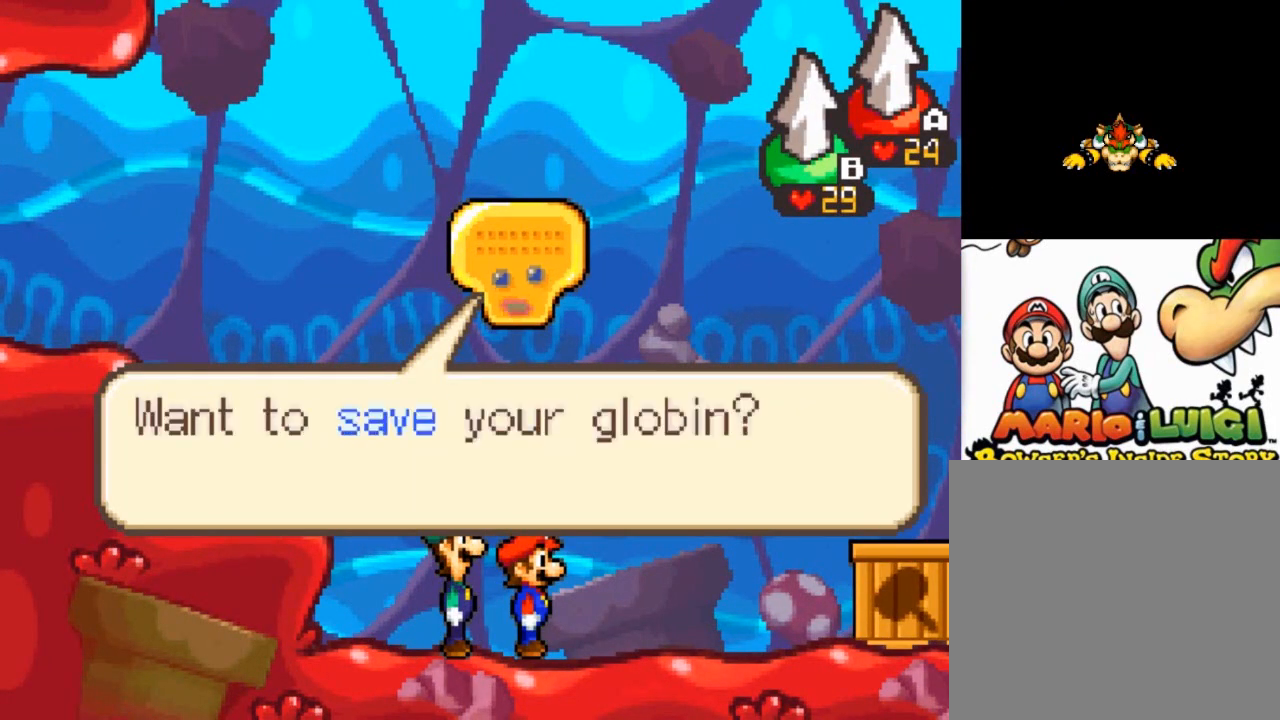
{"buttons": [], "left_stick": "center", "events": [[33, "A", "up"], [333, "A", "down"], [433, "A", "up"]]}
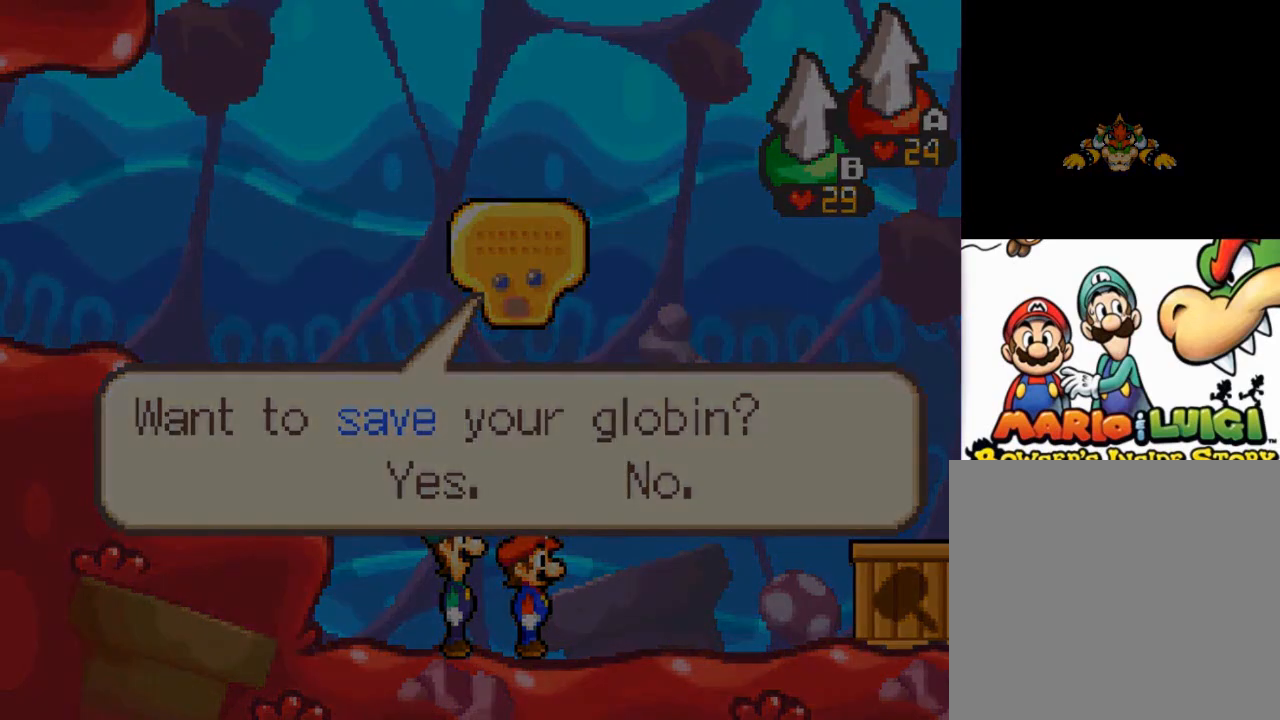
{"buttons": [], "left_stick": "center", "events": []}
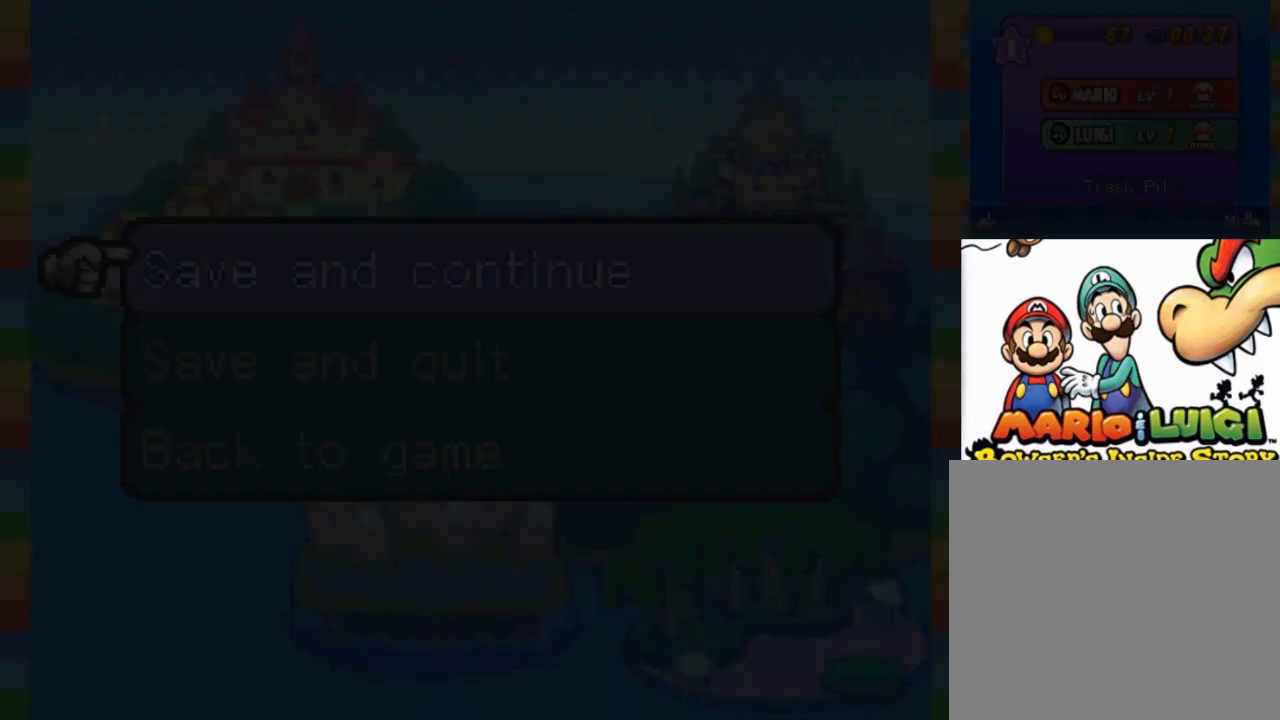
{"buttons": [], "left_stick": "center", "events": []}
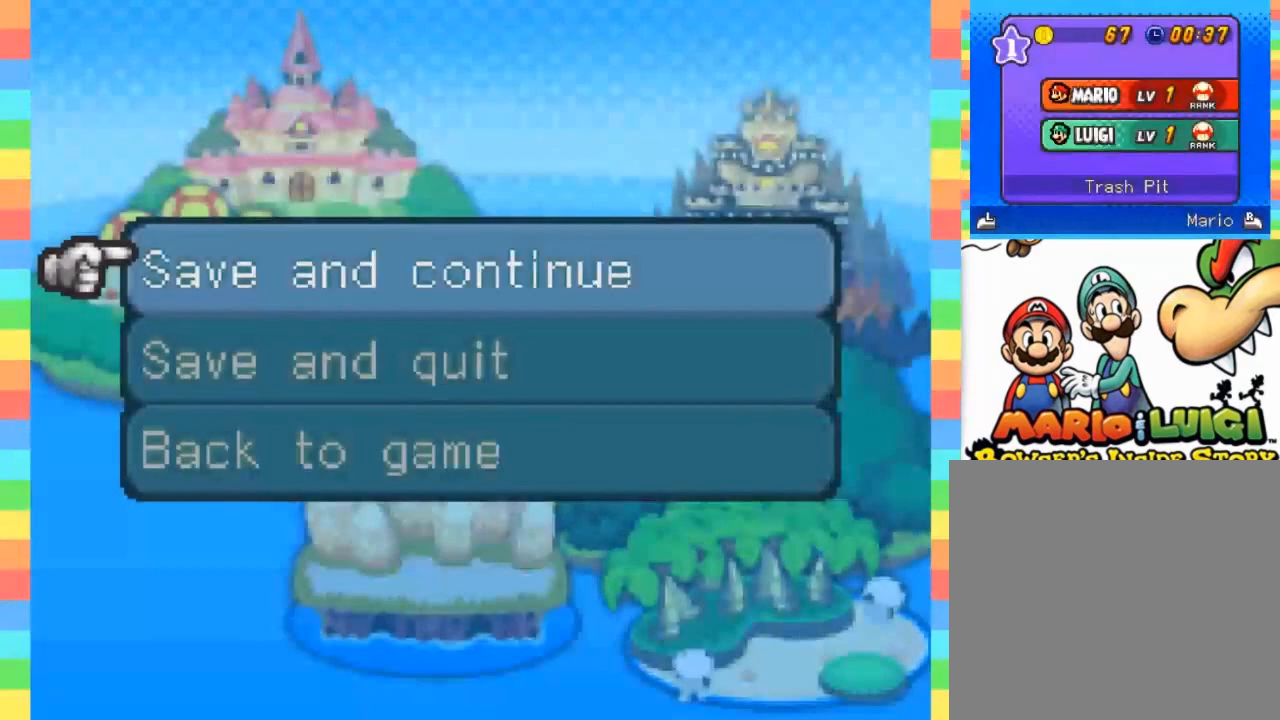
{"buttons": [], "left_stick": "center", "events": [[67, "A", "down"], [167, "A", "up"]]}
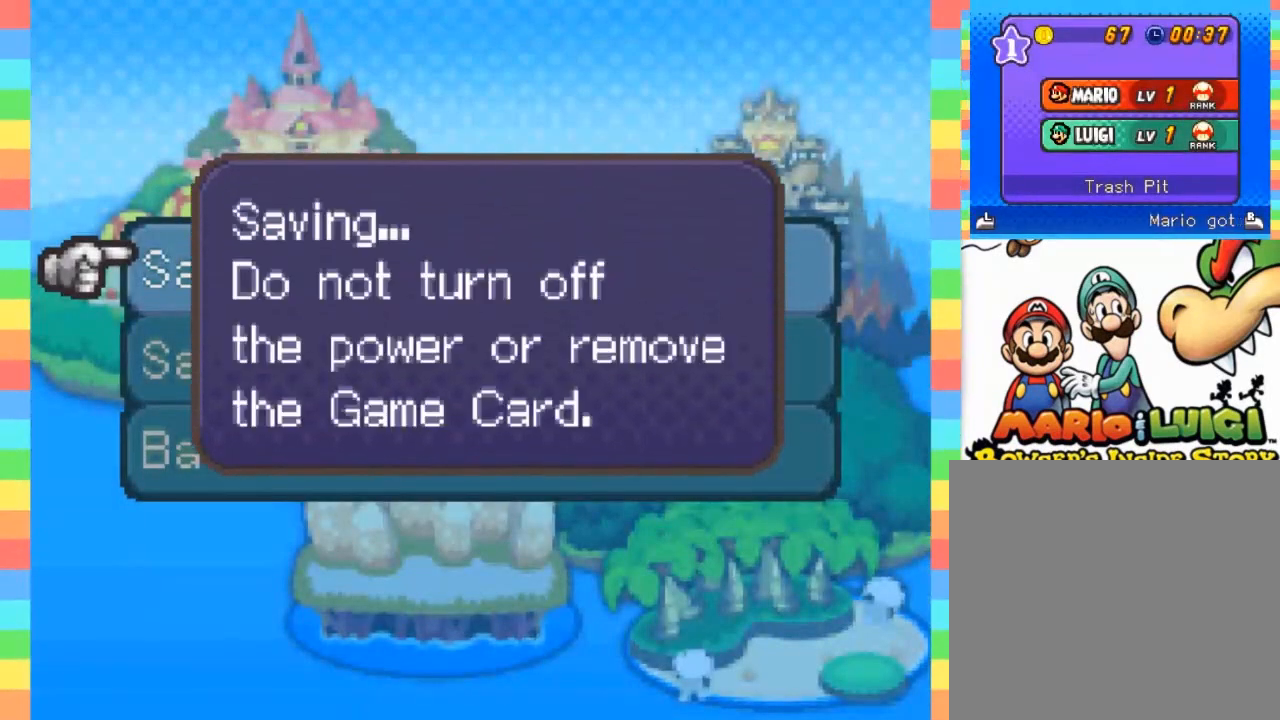
{"buttons": ["A"], "left_stick": "center", "events": [[467, "A", "down"]]}
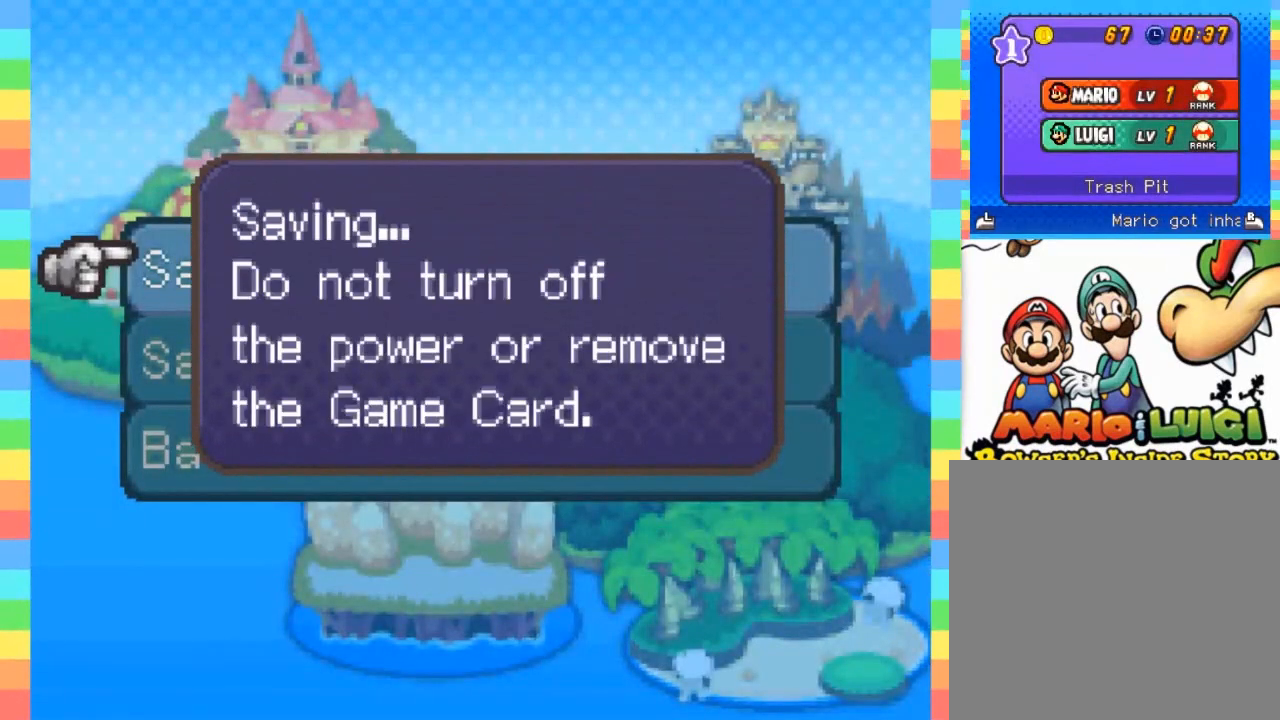
{"buttons": [], "left_stick": "center", "events": [[67, "A", "up"]]}
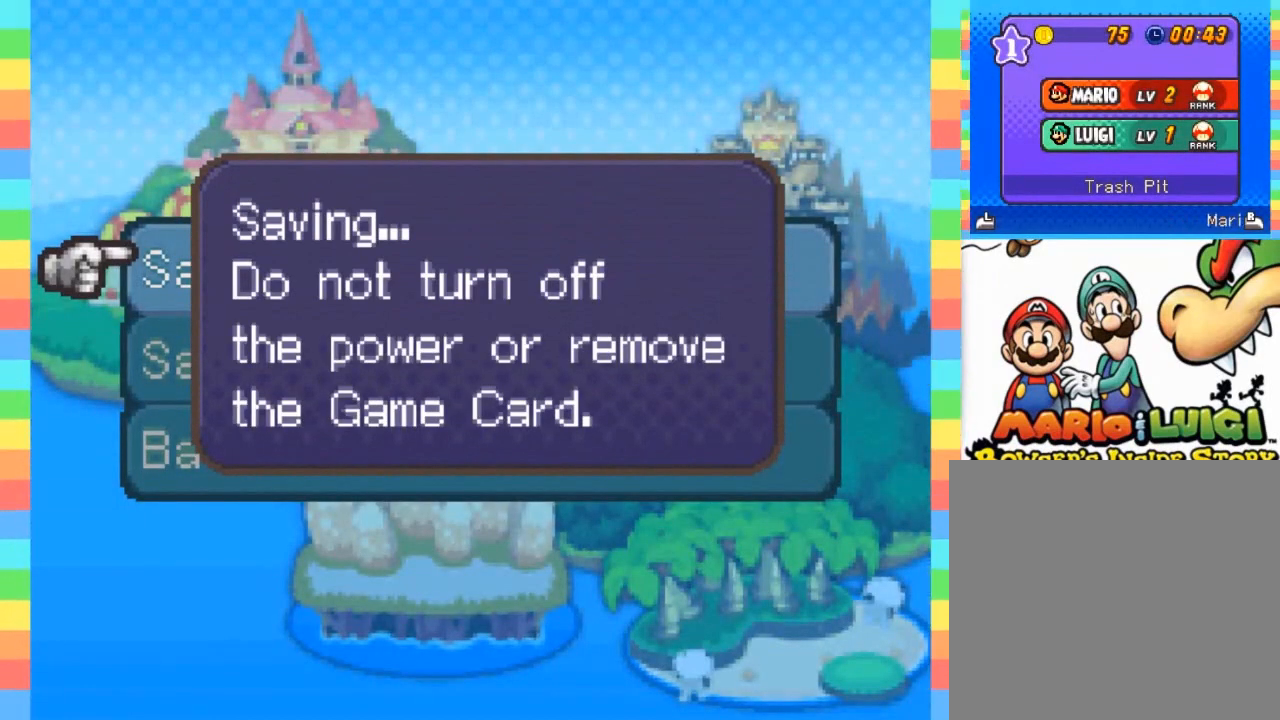
{"buttons": [], "left_stick": "center", "events": []}
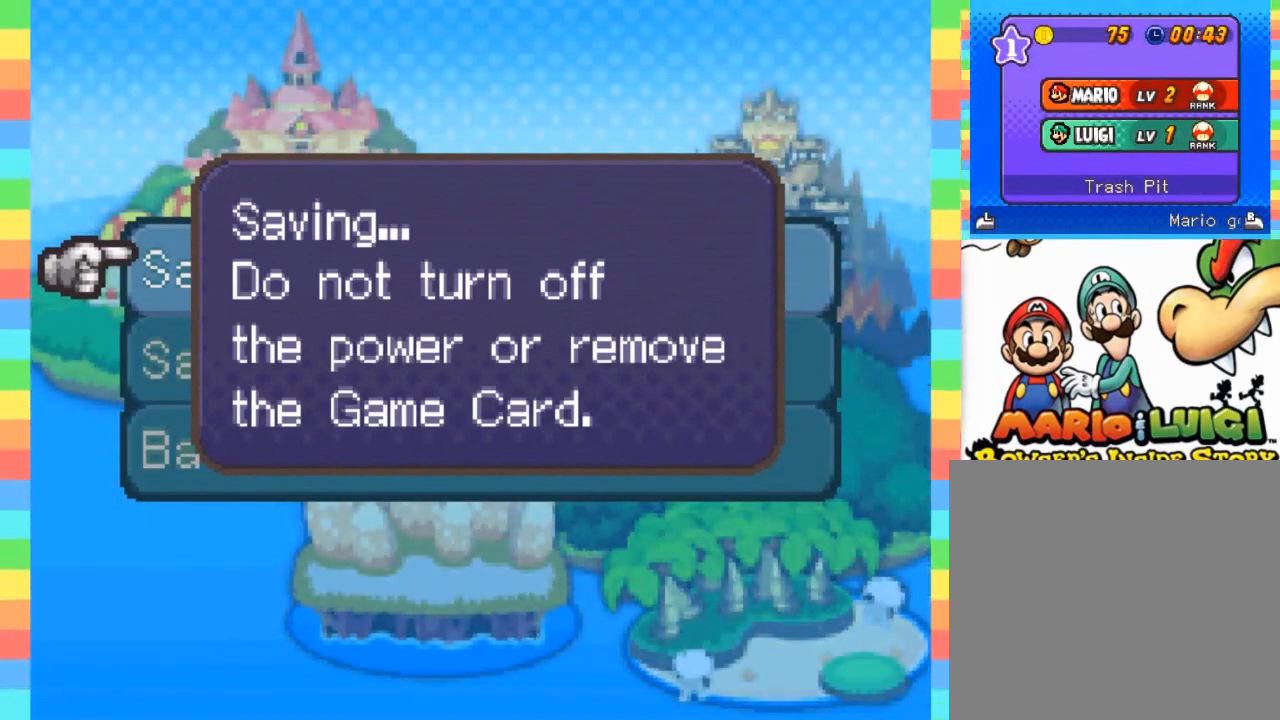
{"buttons": [], "left_stick": "center", "events": []}
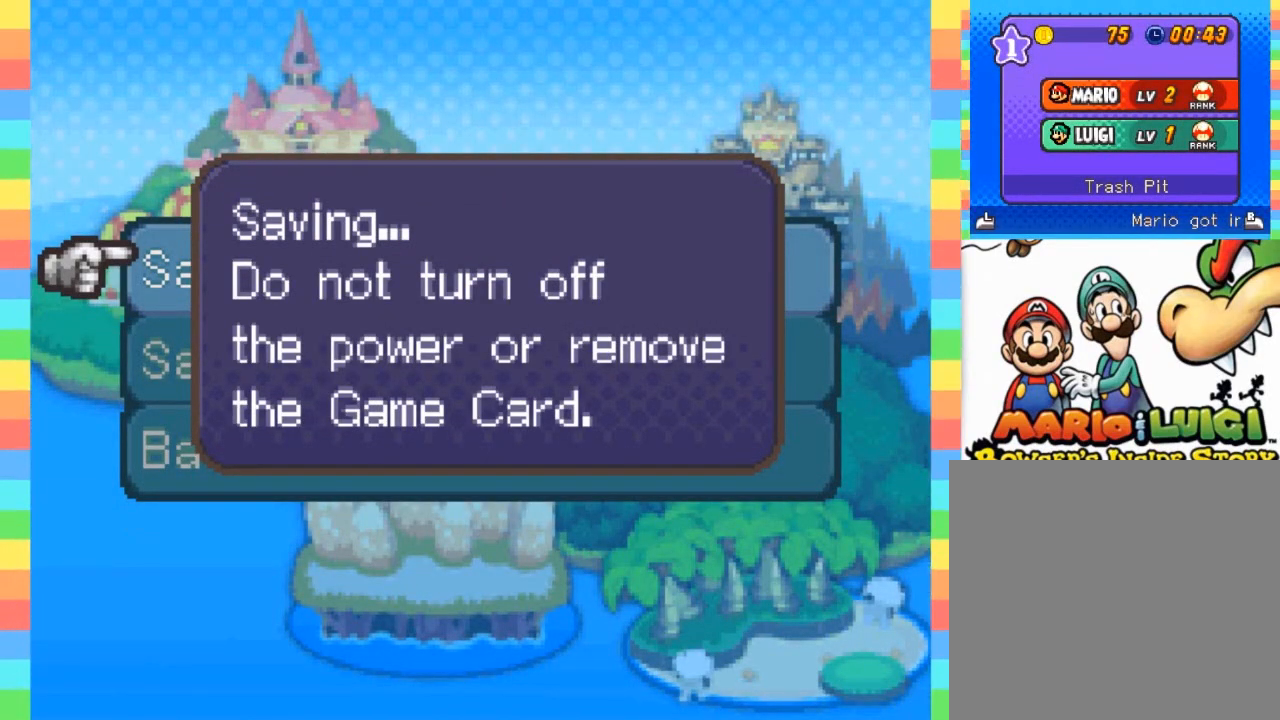
{"buttons": [], "left_stick": "center", "events": []}
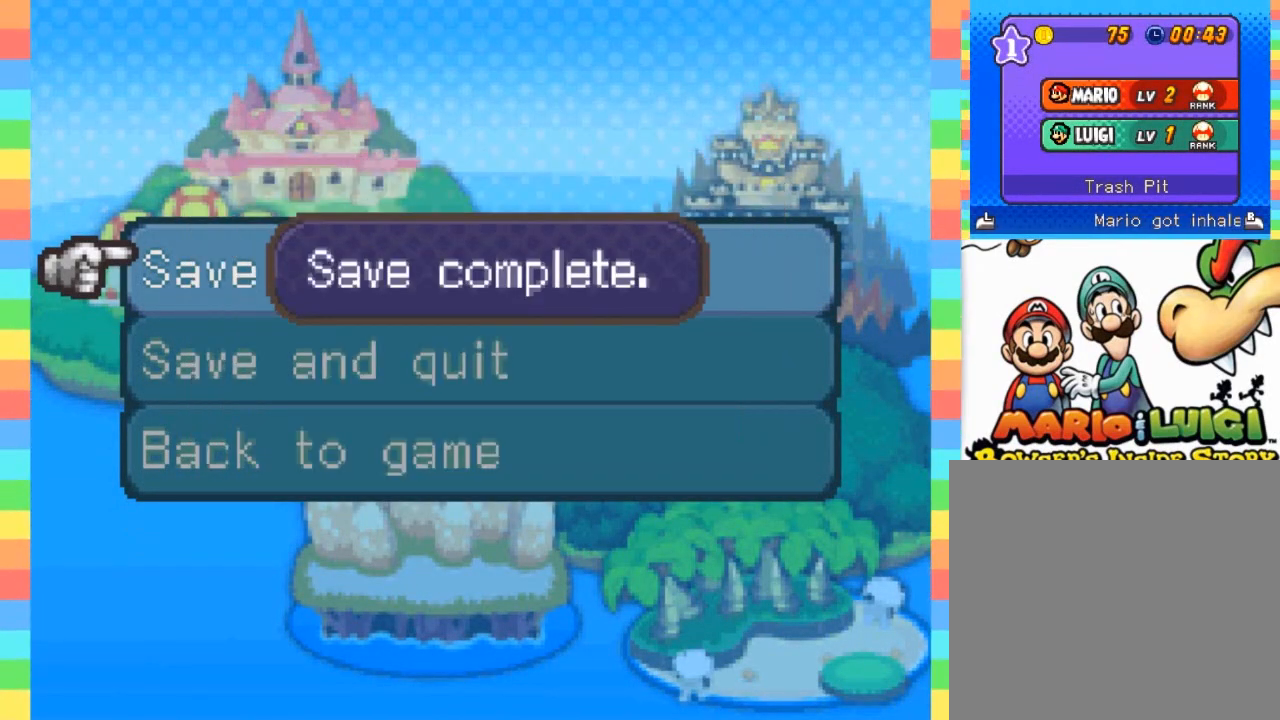
{"buttons": [], "left_stick": "center", "events": [[234, "A", "down"], [334, "A", "up"]]}
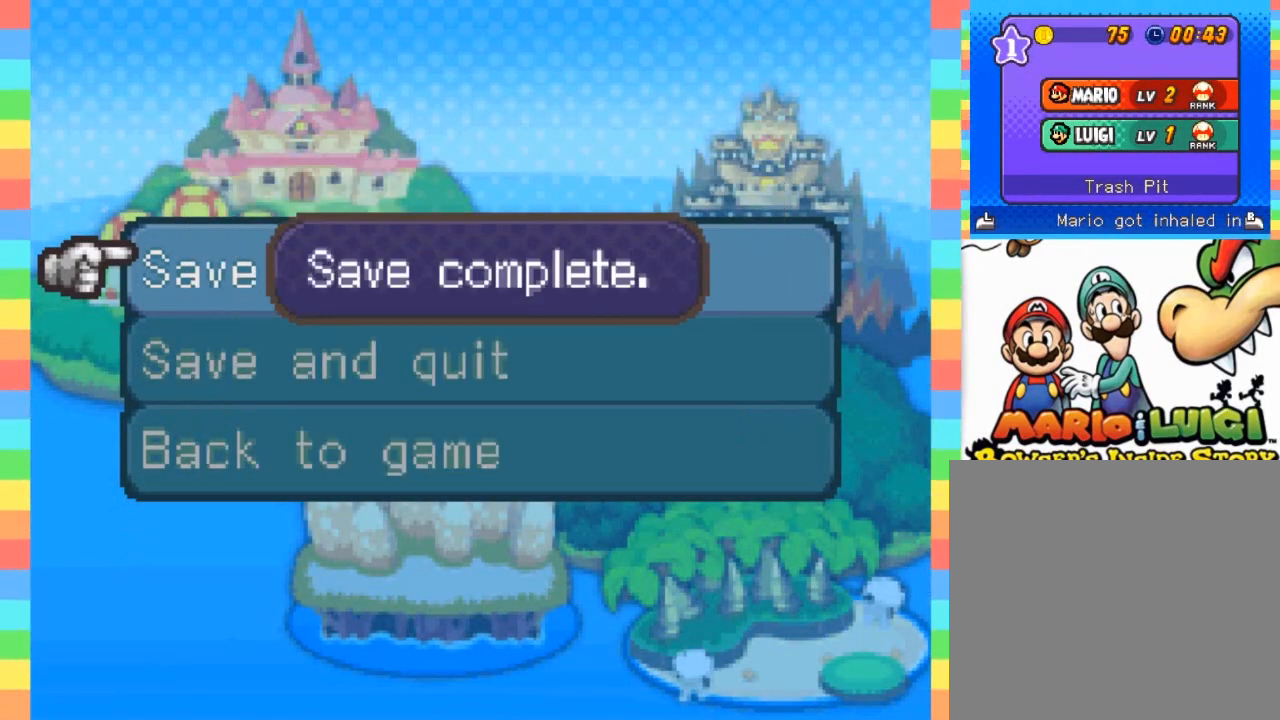
{"buttons": [], "left_stick": "center", "events": [[300, "A", "down"], [400, "A", "up"]]}
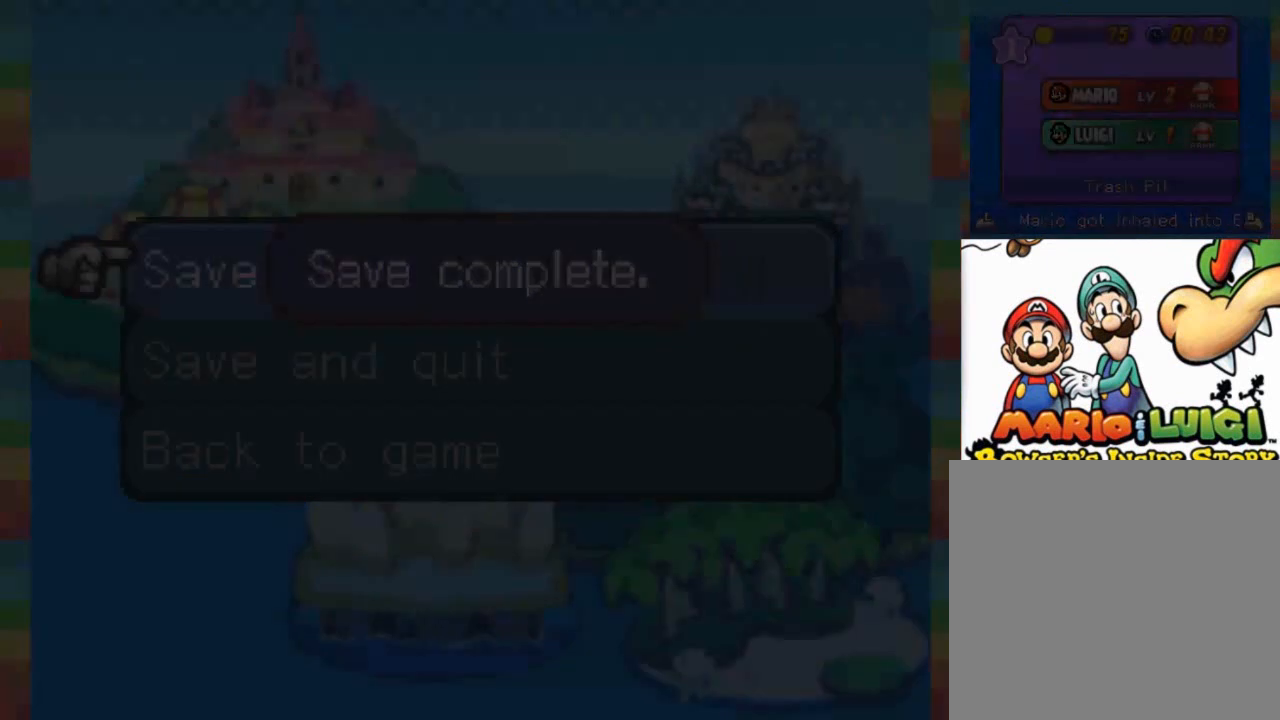
{"buttons": [], "left_stick": "center", "events": []}
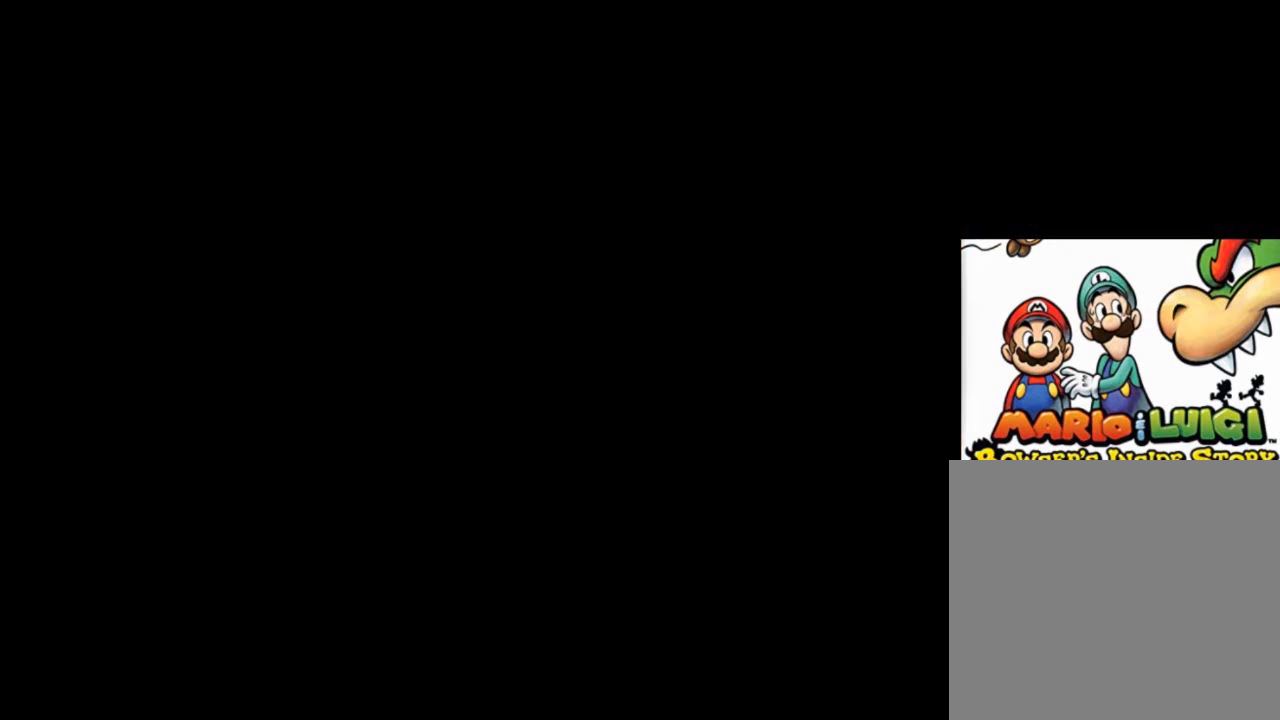
{"buttons": [], "left_stick": "center", "events": []}
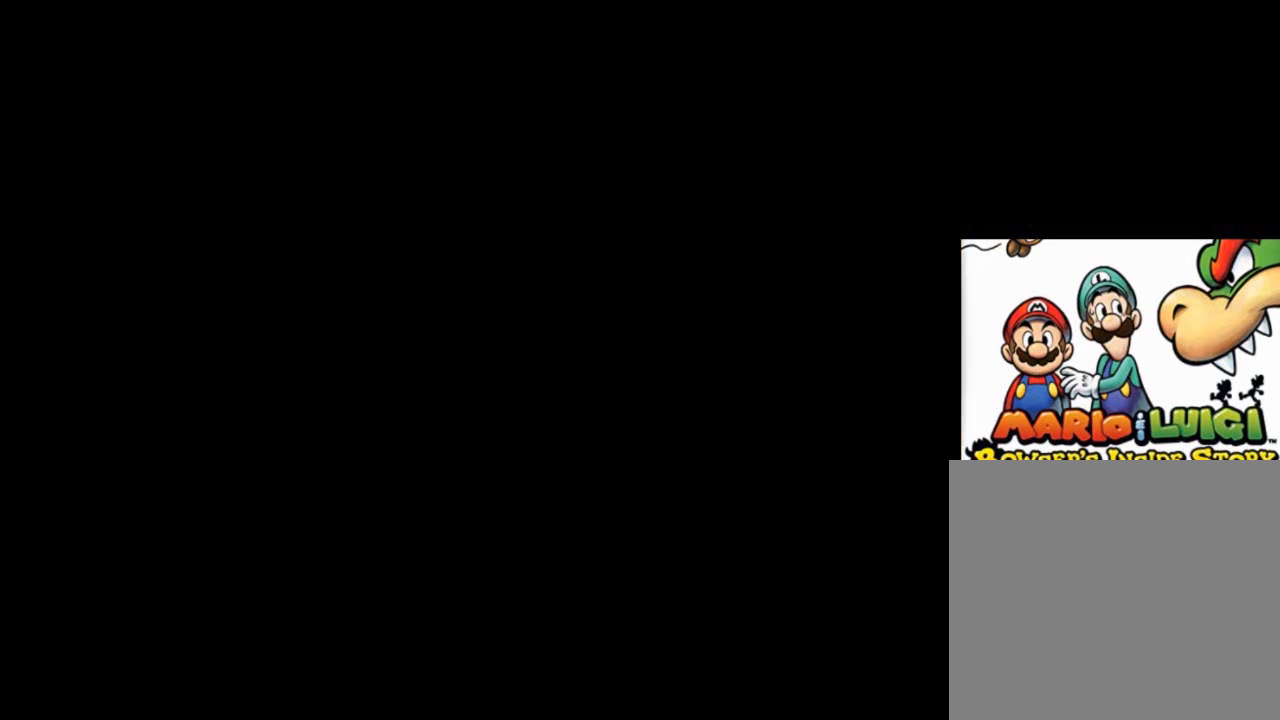
{"buttons": [], "left_stick": "center", "events": []}
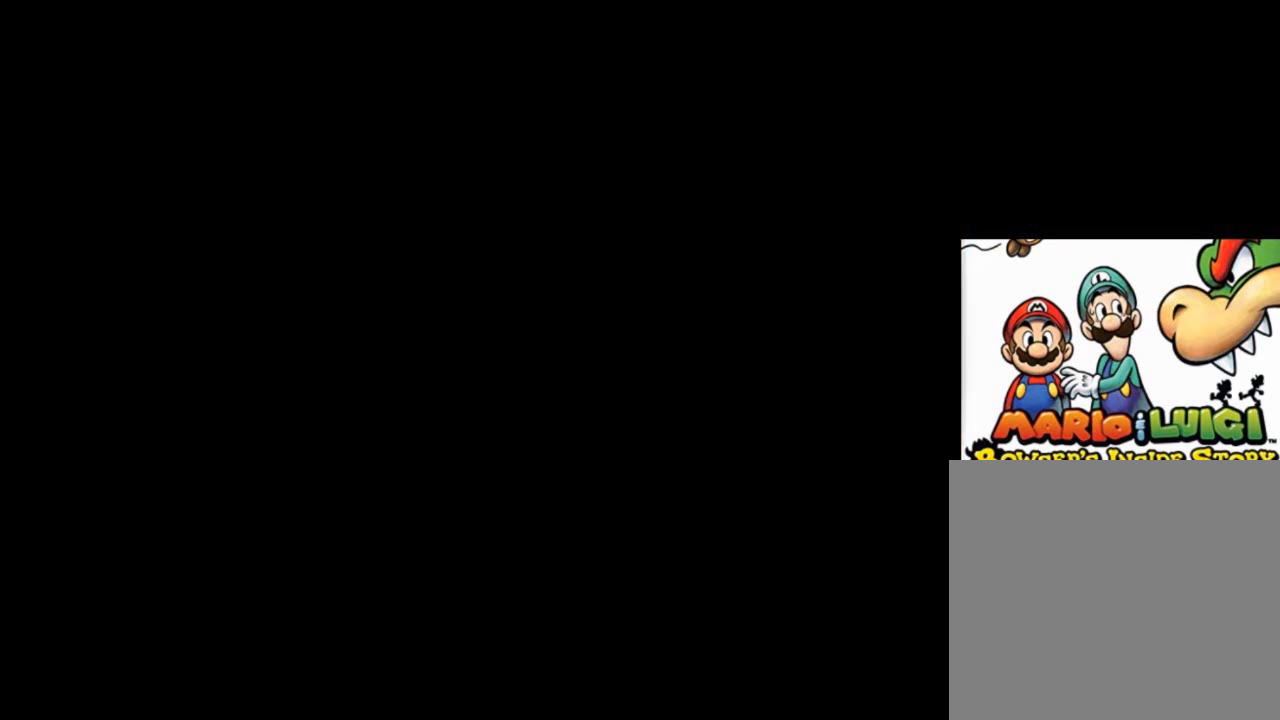
{"buttons": [], "left_stick": "center", "events": []}
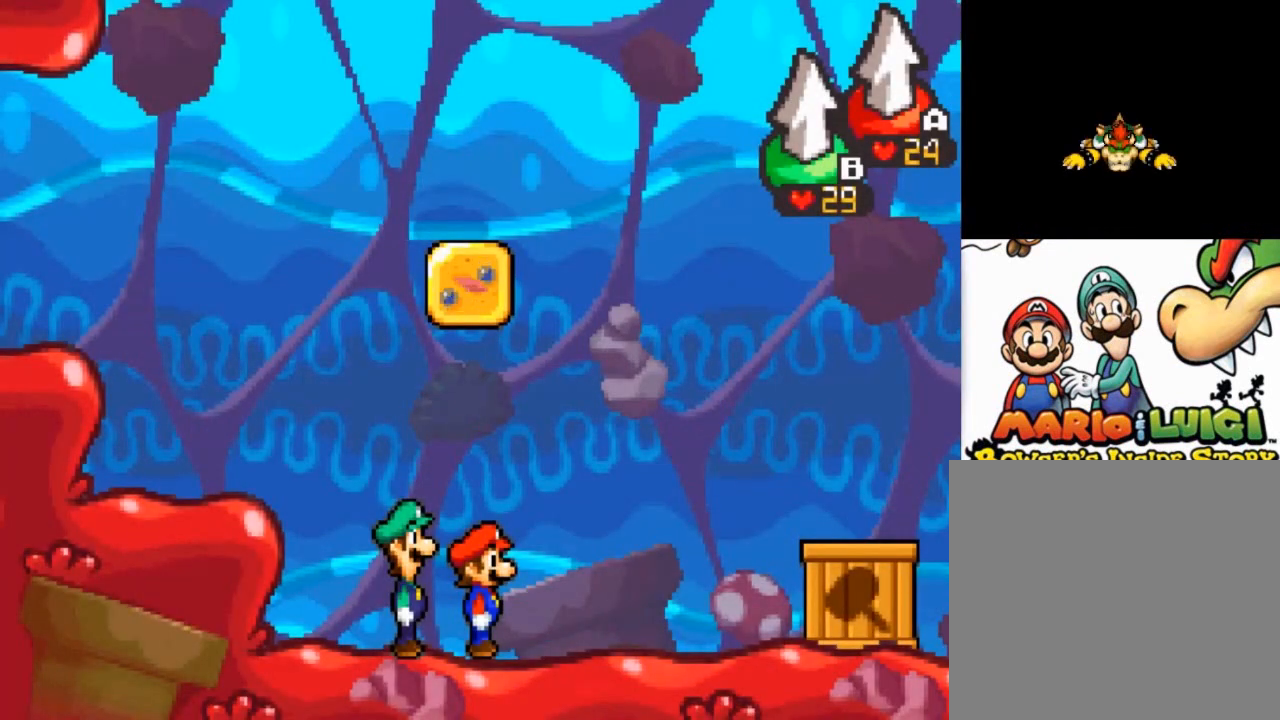
{"buttons": [], "left_stick": "center", "events": []}
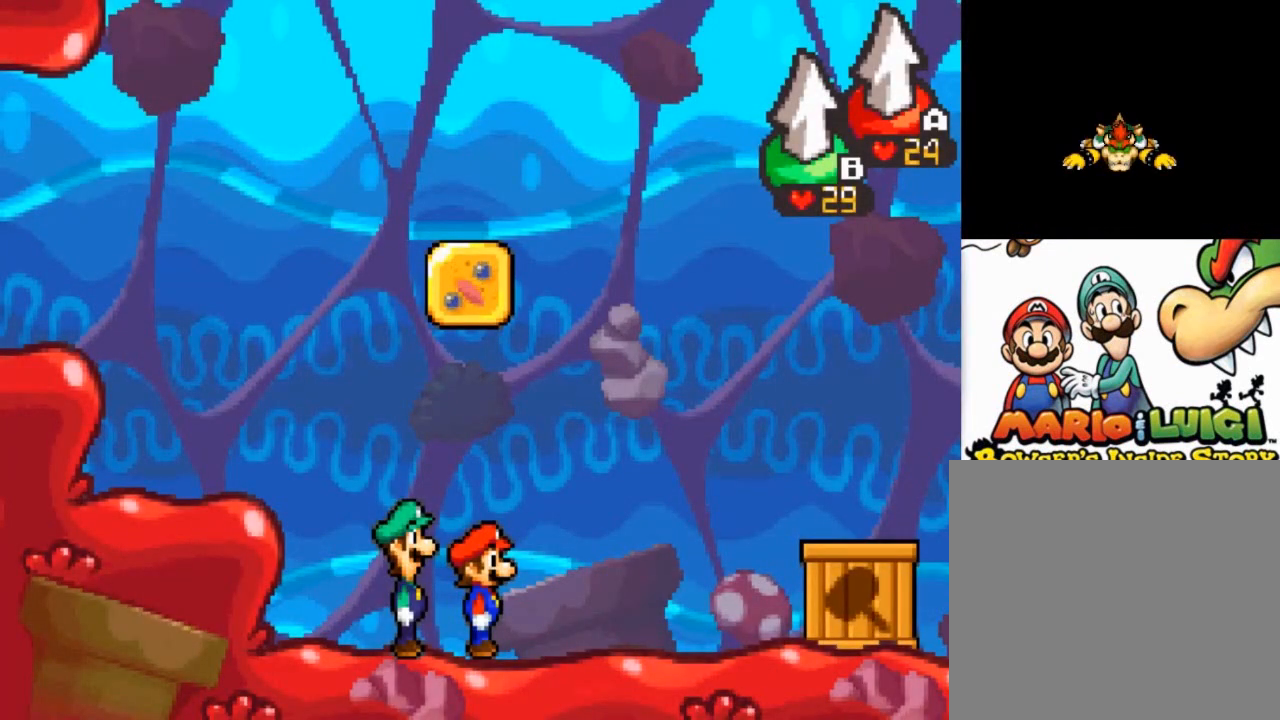
{"buttons": [], "left_stick": "center", "events": []}
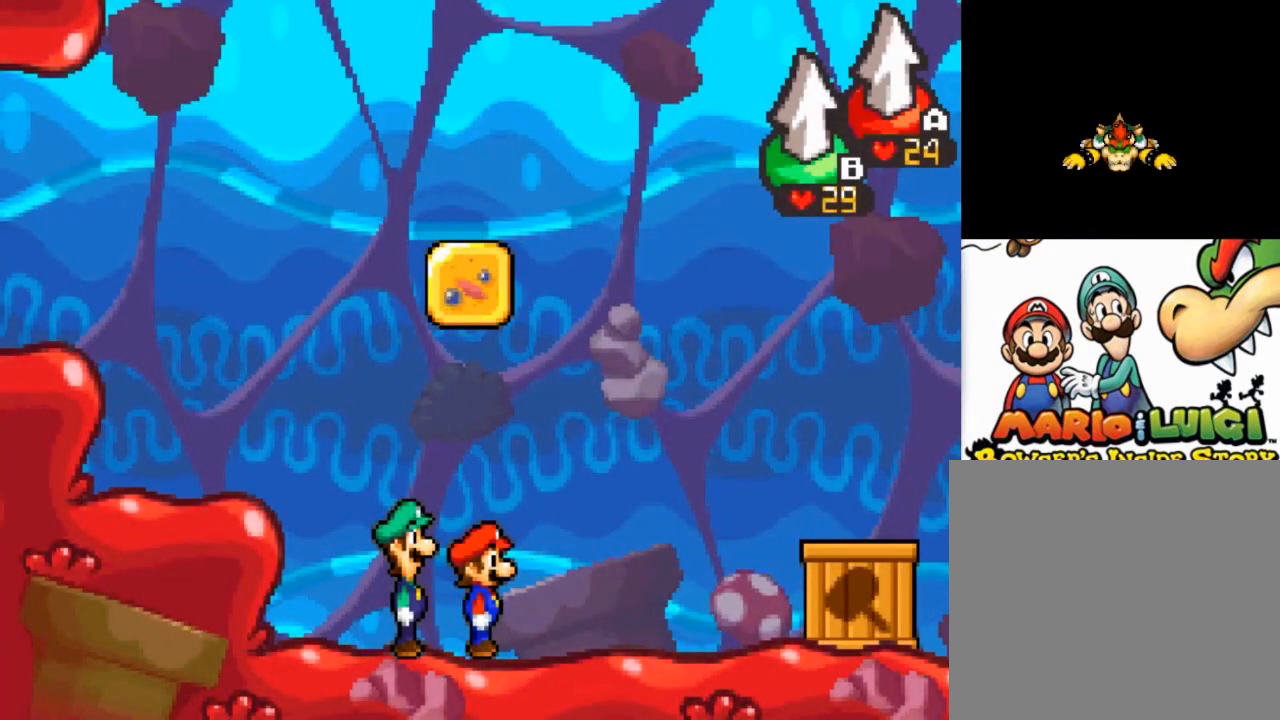
{"buttons": [], "left_stick": "center", "events": []}